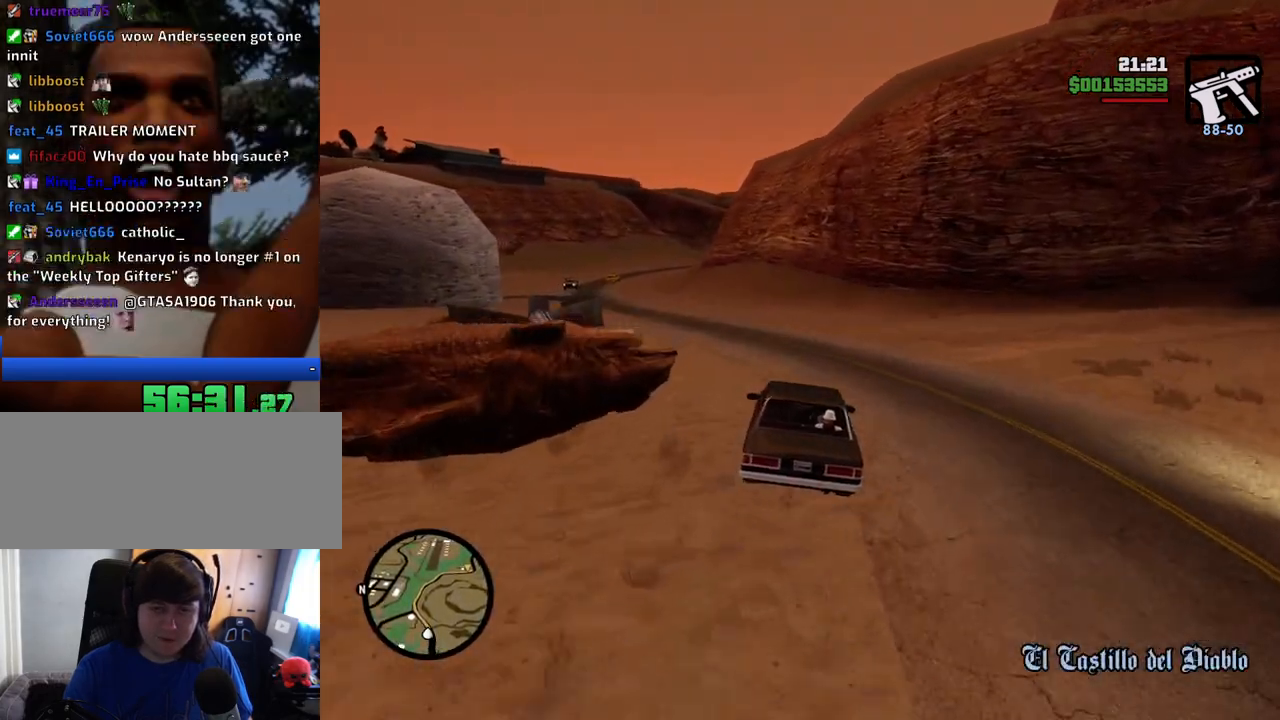
Gameplay with keyboard and mouse; each line is a JSON object with the keys and mouse buttons held at the frame after it. "events" lists presses ("down") and releases ("up") of "1", "2", "3", "4", "5", "6", "8", "a", "alt", "c", "ctrl", "d", "down", "e", "escape", "f", "f1", "f2", "f3", "g", "h", "left", "num2", "q", "r", "right", "s", "shift", "space", "t", "tab", "up", "v", "w", "x", "z", "mouse_left", "mouse_middle", "mouse_right", "mouse_wheel_up" and "mouse_wheel_down" between this image and that frame as [ms after this image, input, new state], when the widget could be followed in between. "mouse_left", "mouse_middle", "mouse_right", "mouse_wheel_up", "mouse_wheel_down" = the "left", "middle", "right", "wheel_up", "wheel_down" buttons of the "mouse" list. No other keys are recorded. Mouse movement is not recorded.
{"keys": ["a", "w"], "mouse": [], "events": [[50, "a", "up"], [184, "a", "down"]]}
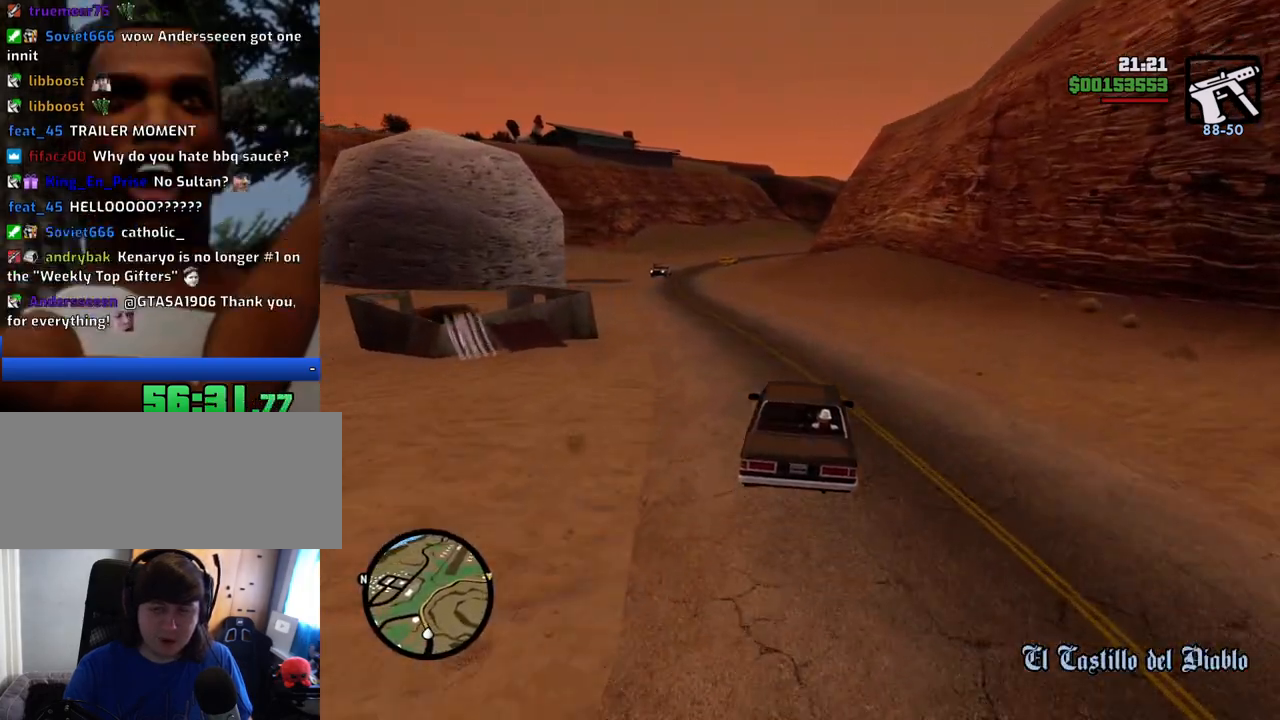
{"keys": ["a", "w"], "mouse": [], "events": [[200, "a", "up"], [200, "d", "down"], [434, "d", "up"], [484, "a", "down"]]}
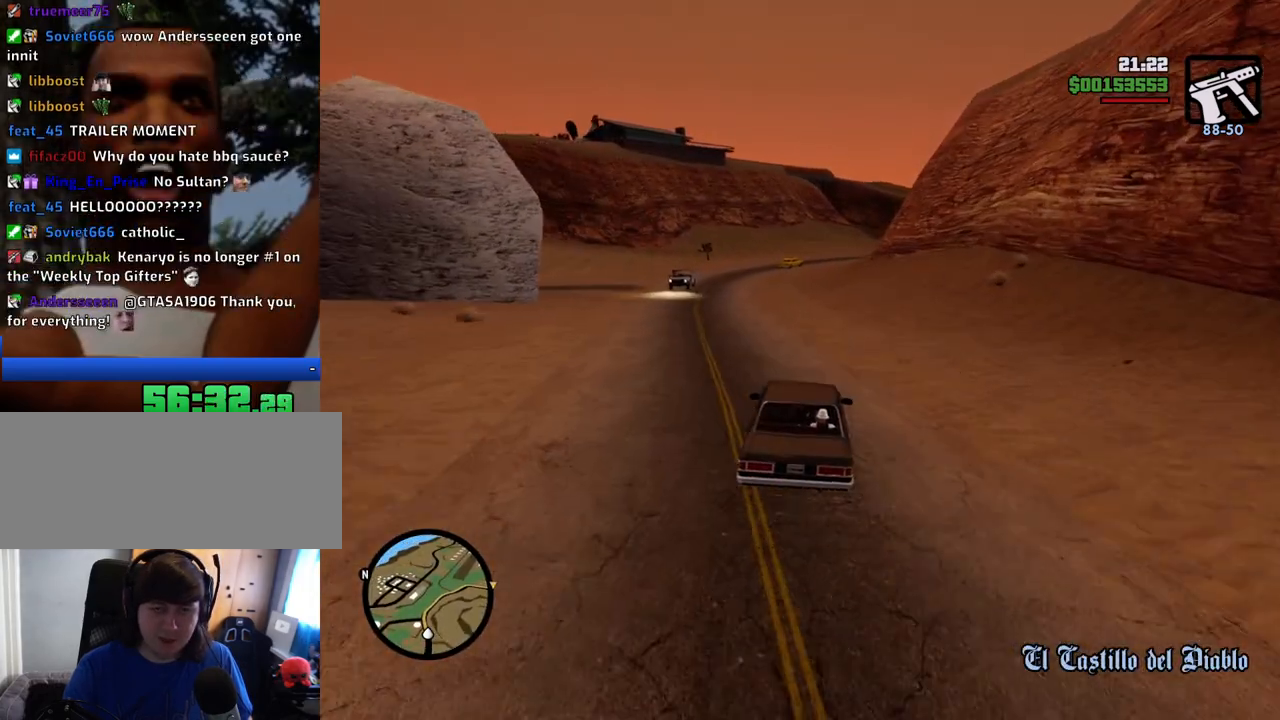
{"keys": ["d", "w"], "mouse": [], "events": [[451, "a", "up"], [501, "d", "down"]]}
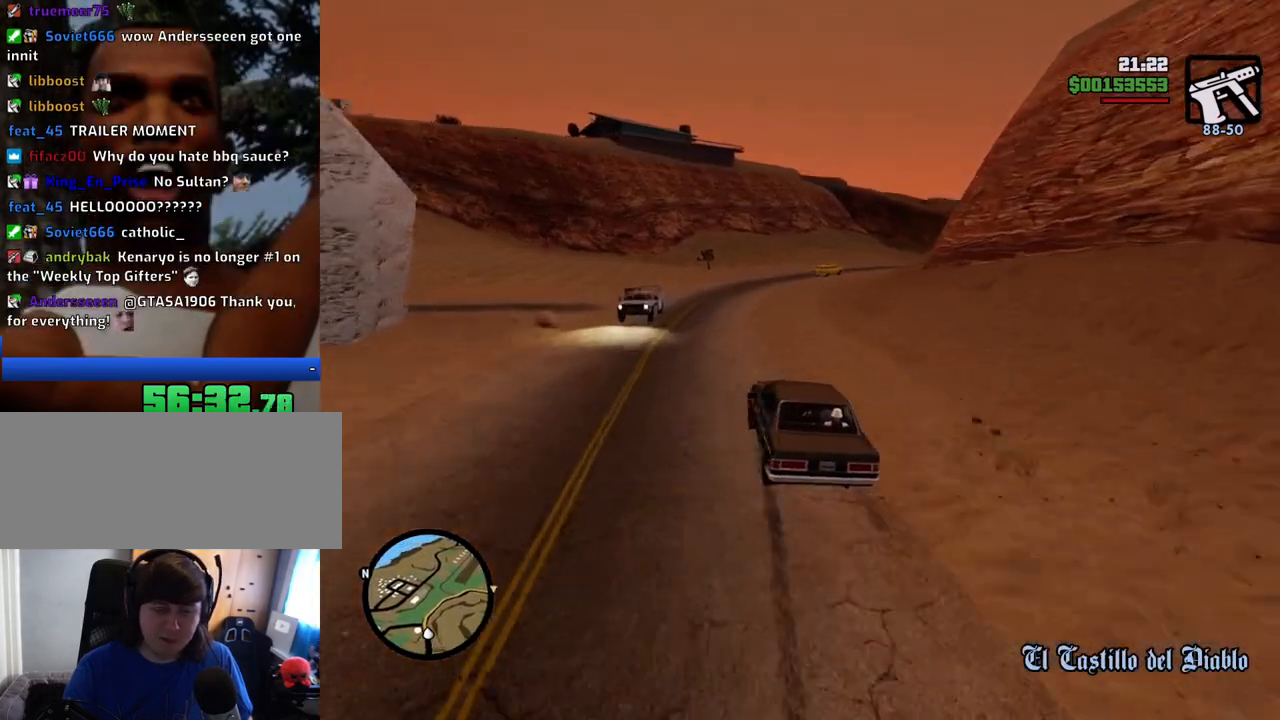
{"keys": ["d", "w"], "mouse": [], "events": []}
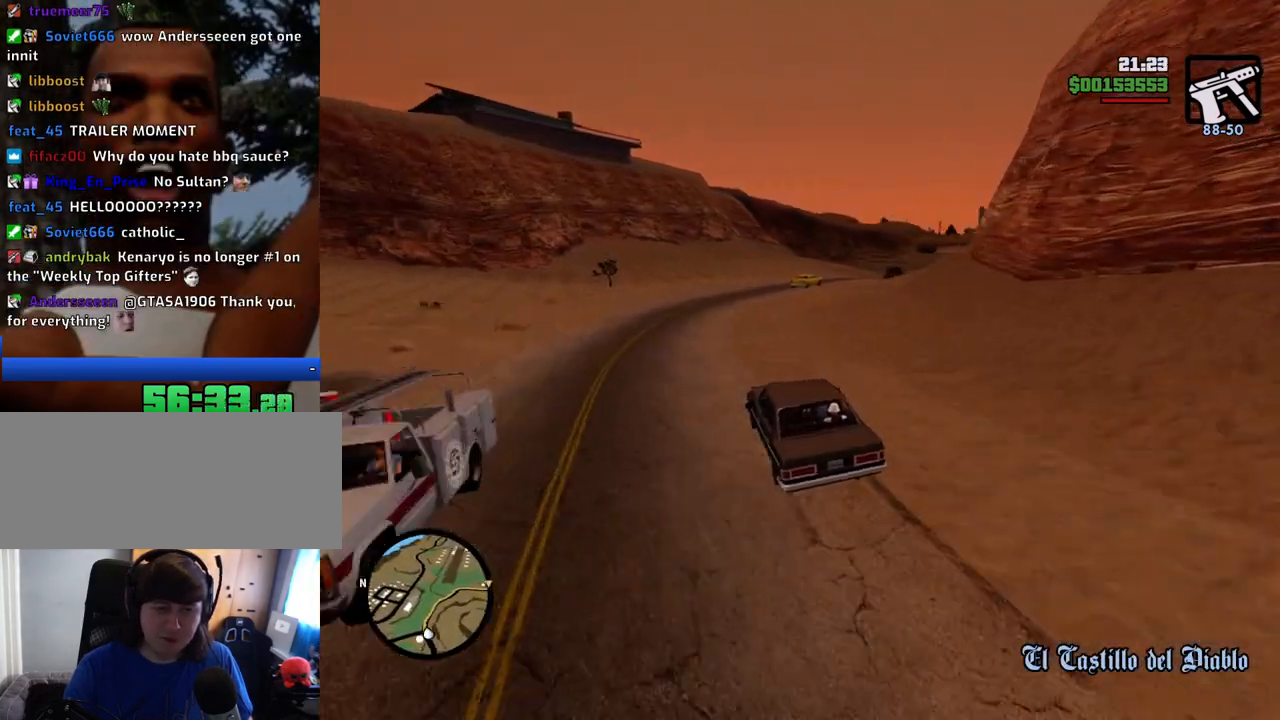
{"keys": ["d", "w"], "mouse": [], "events": []}
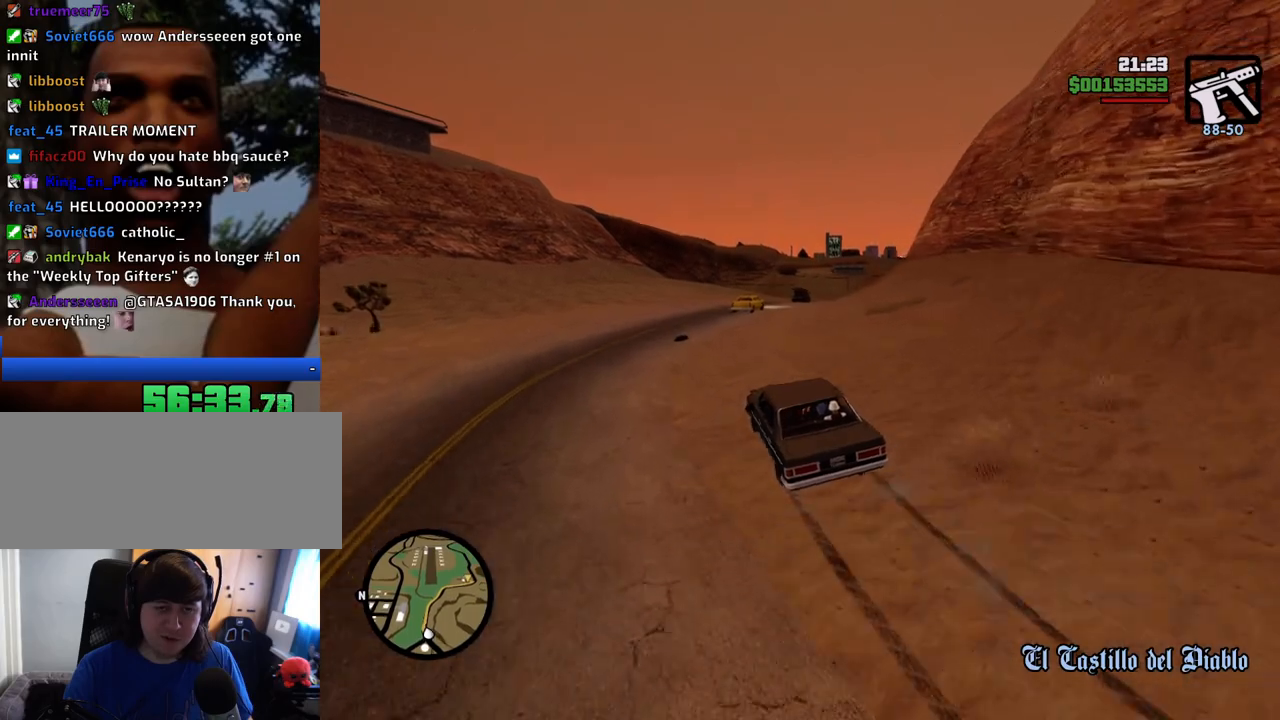
{"keys": ["d", "w"], "mouse": [], "events": []}
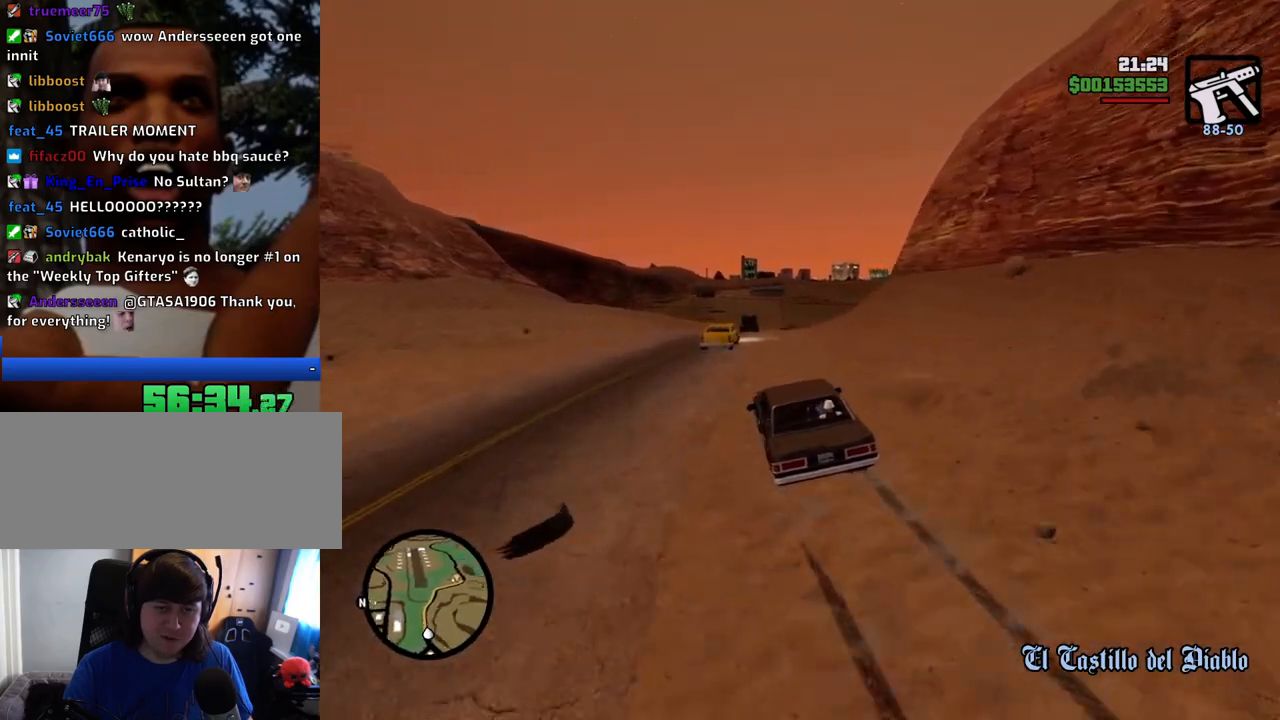
{"keys": ["w"], "mouse": [], "events": [[233, "a", "down"], [283, "d", "up"], [467, "a", "up"]]}
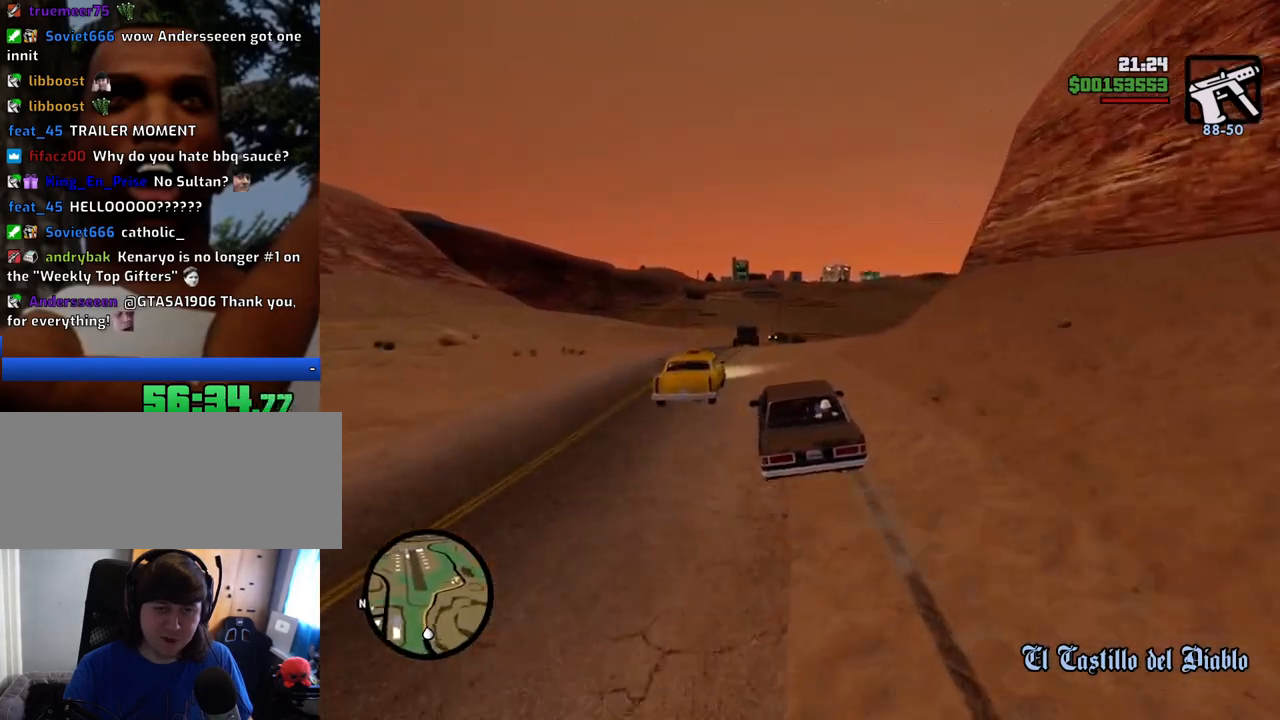
{"keys": ["d", "w"], "mouse": [], "events": [[17, "d", "down"]]}
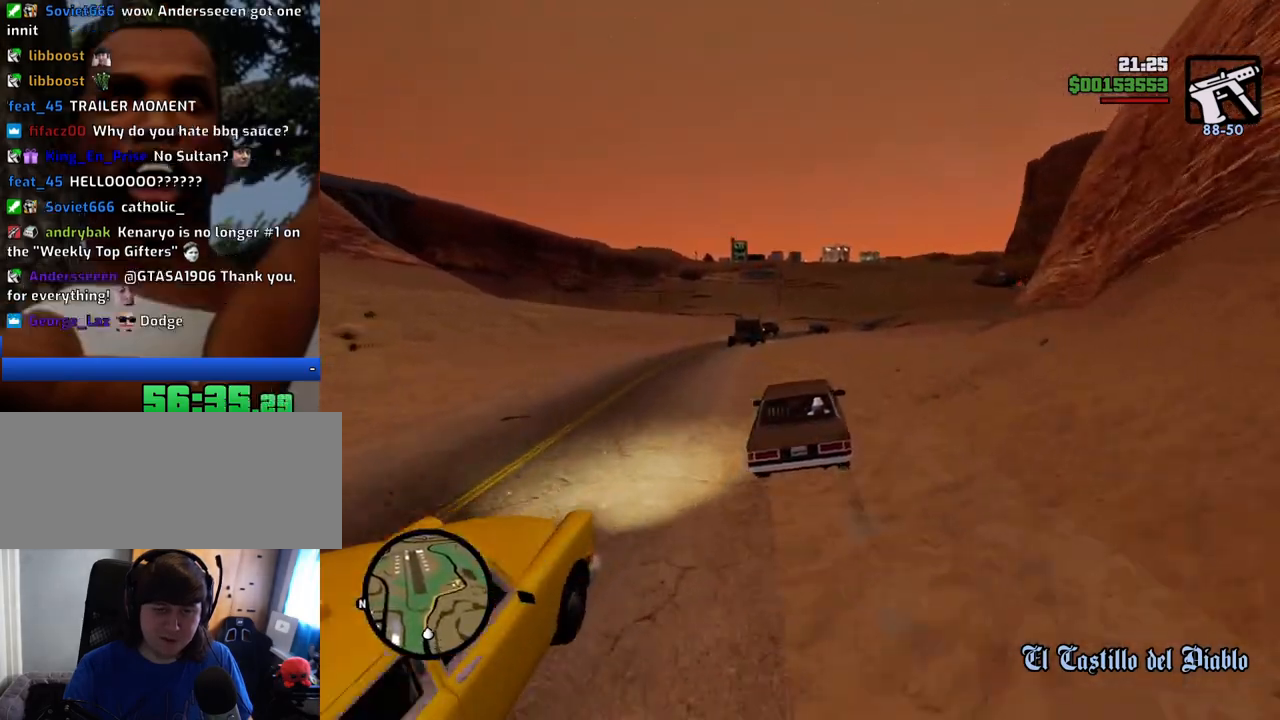
{"keys": ["w"], "mouse": [], "events": [[34, "d", "up"], [217, "d", "down"], [501, "d", "up"]]}
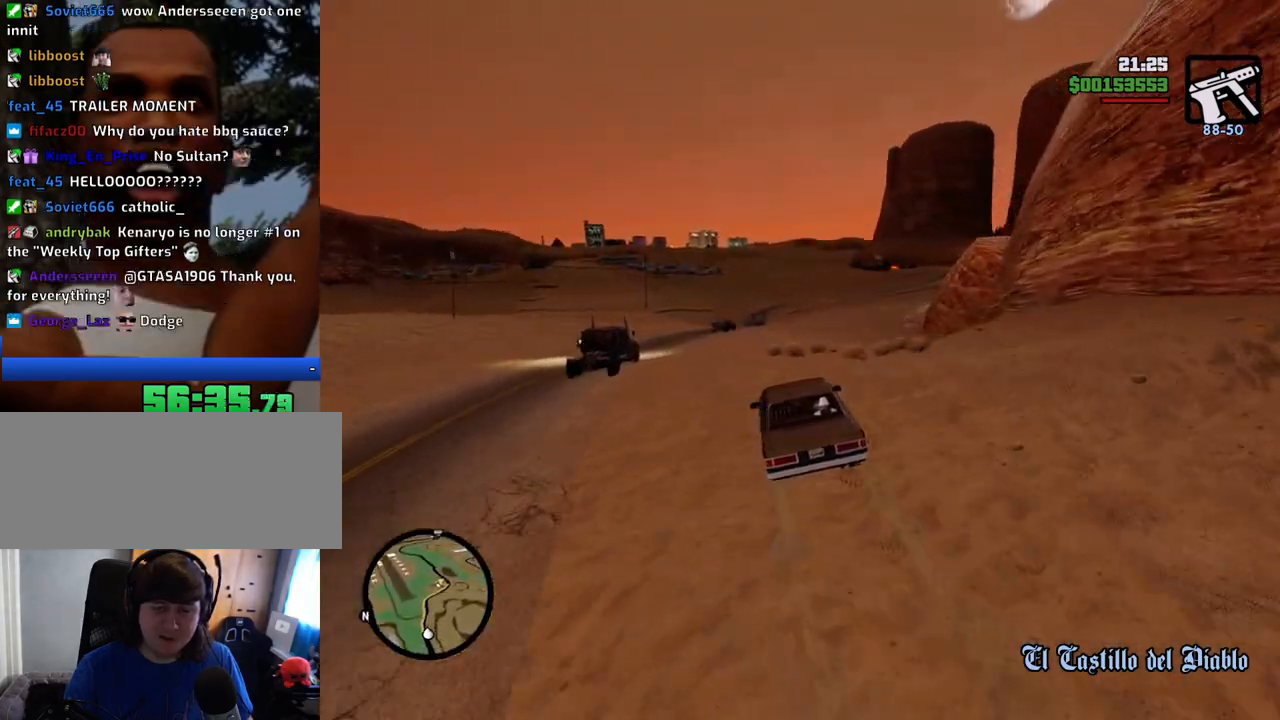
{"keys": ["d", "w"], "mouse": [], "events": [[468, "d", "down"]]}
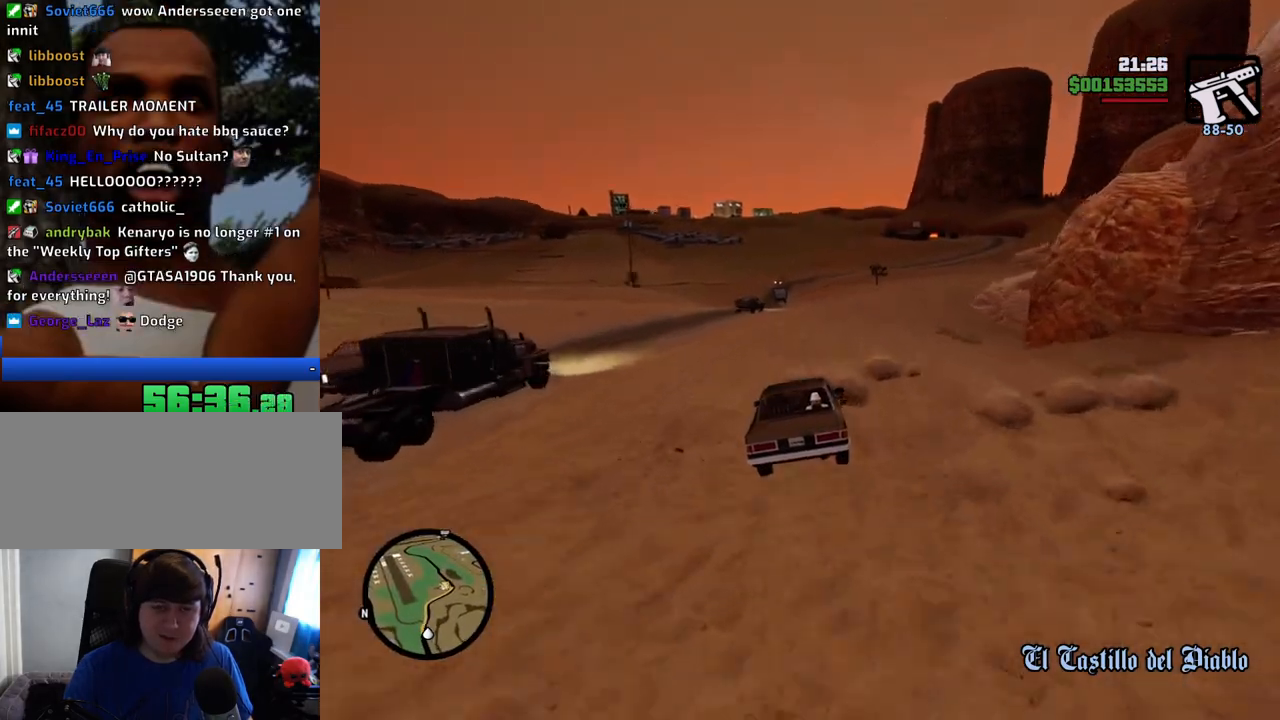
{"keys": ["d", "w"], "mouse": [], "events": [[67, "d", "up"], [167, "d", "down"]]}
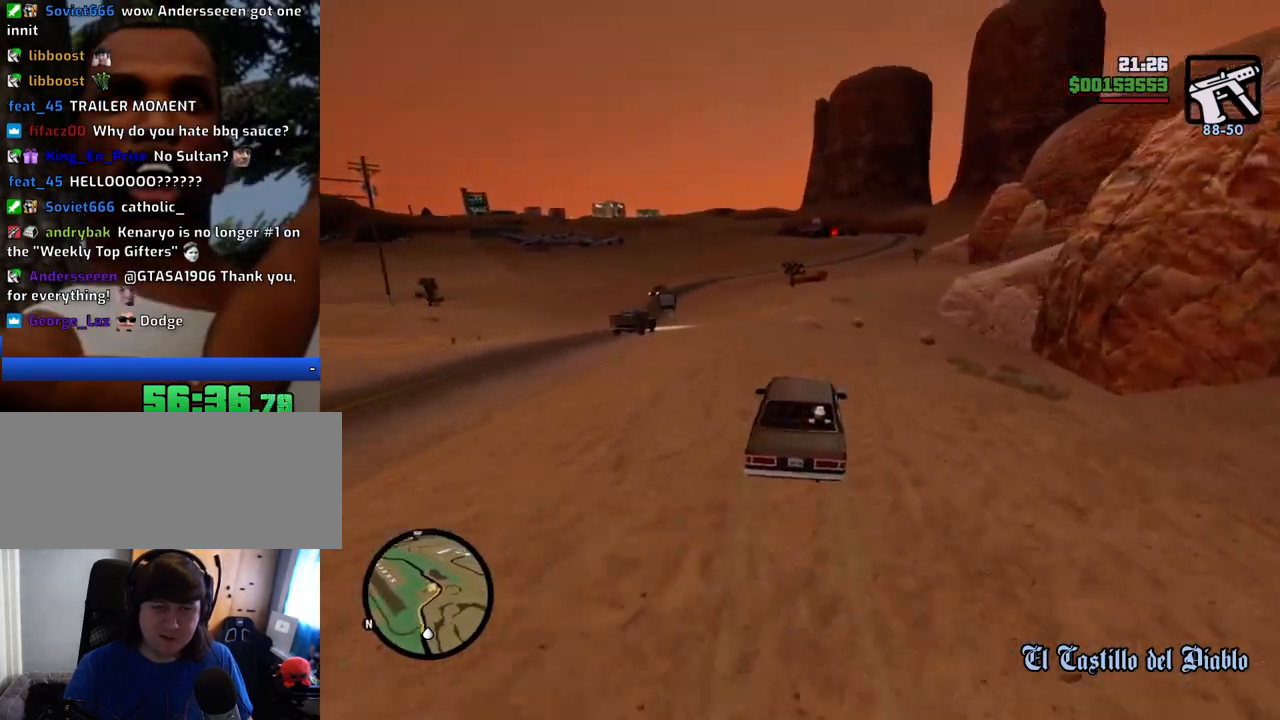
{"keys": ["w"], "mouse": [], "events": [[134, "d", "up"]]}
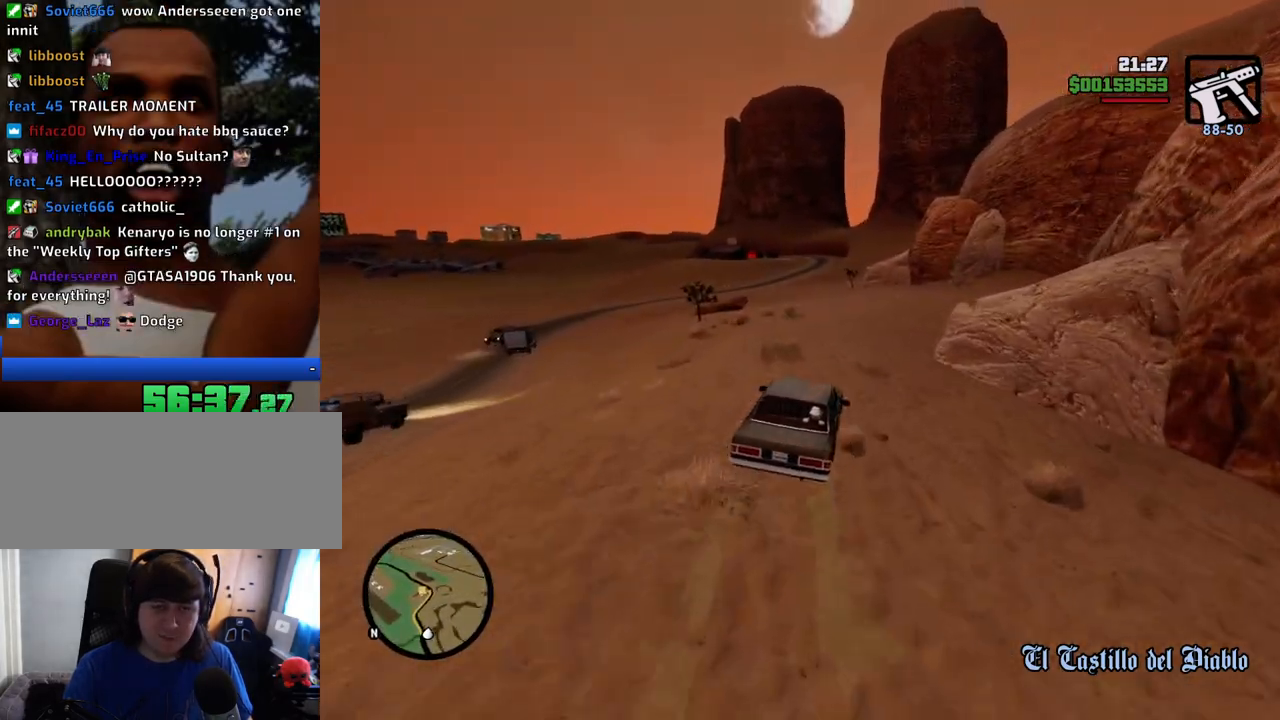
{"keys": ["w"], "mouse": [], "events": [[100, "a", "down"], [401, "a", "up"]]}
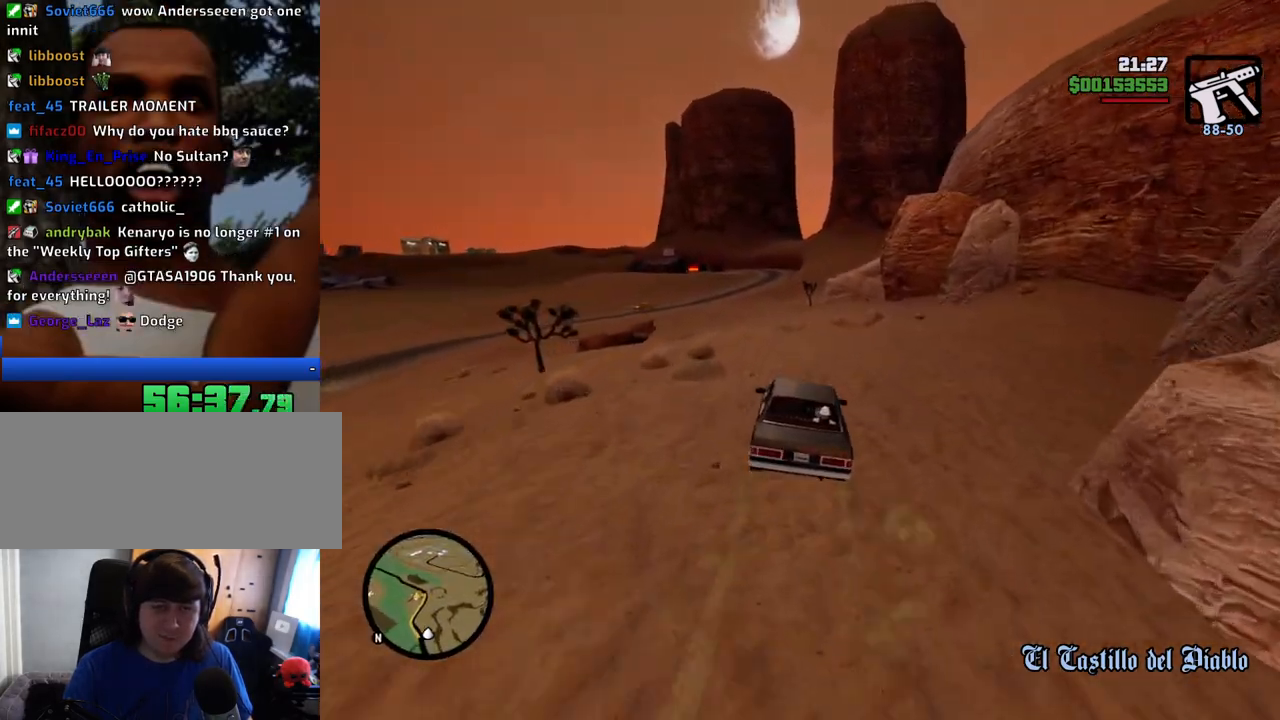
{"keys": ["w"], "mouse": [], "events": [[334, "d", "down"], [417, "d", "up"]]}
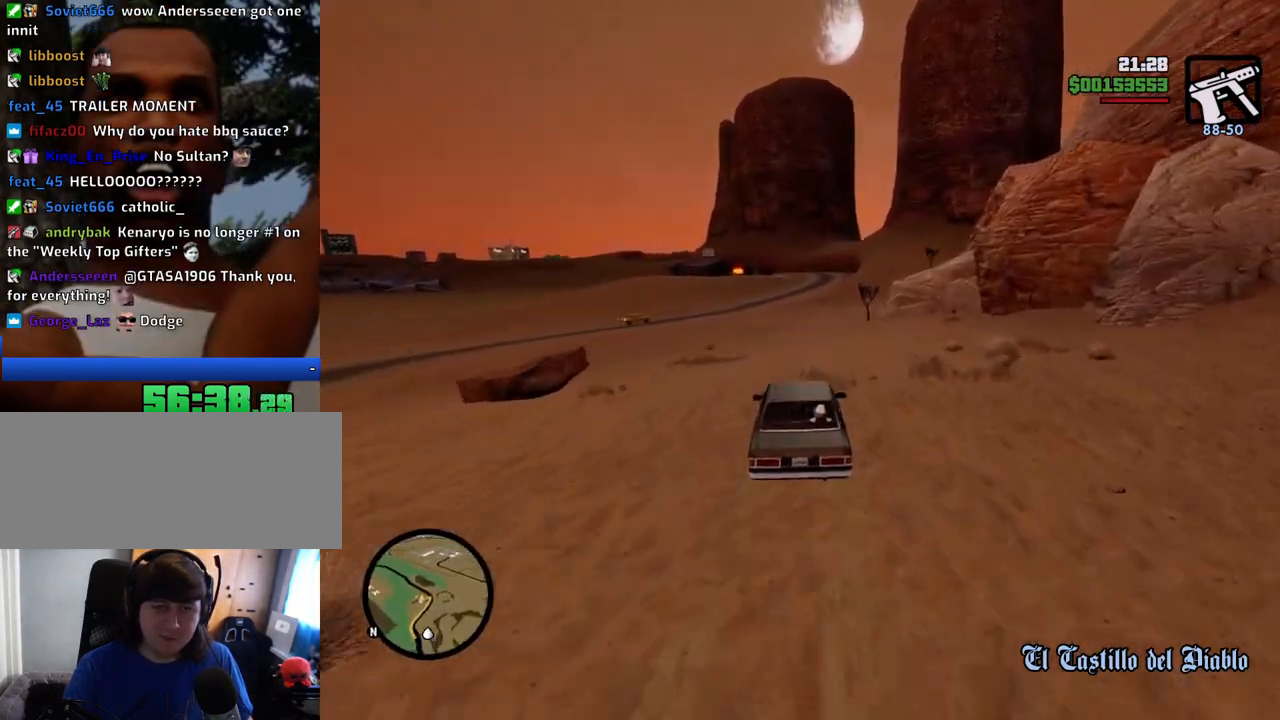
{"keys": ["a", "w"], "mouse": [], "events": [[116, "d", "down"], [200, "d", "up"], [300, "a", "down"]]}
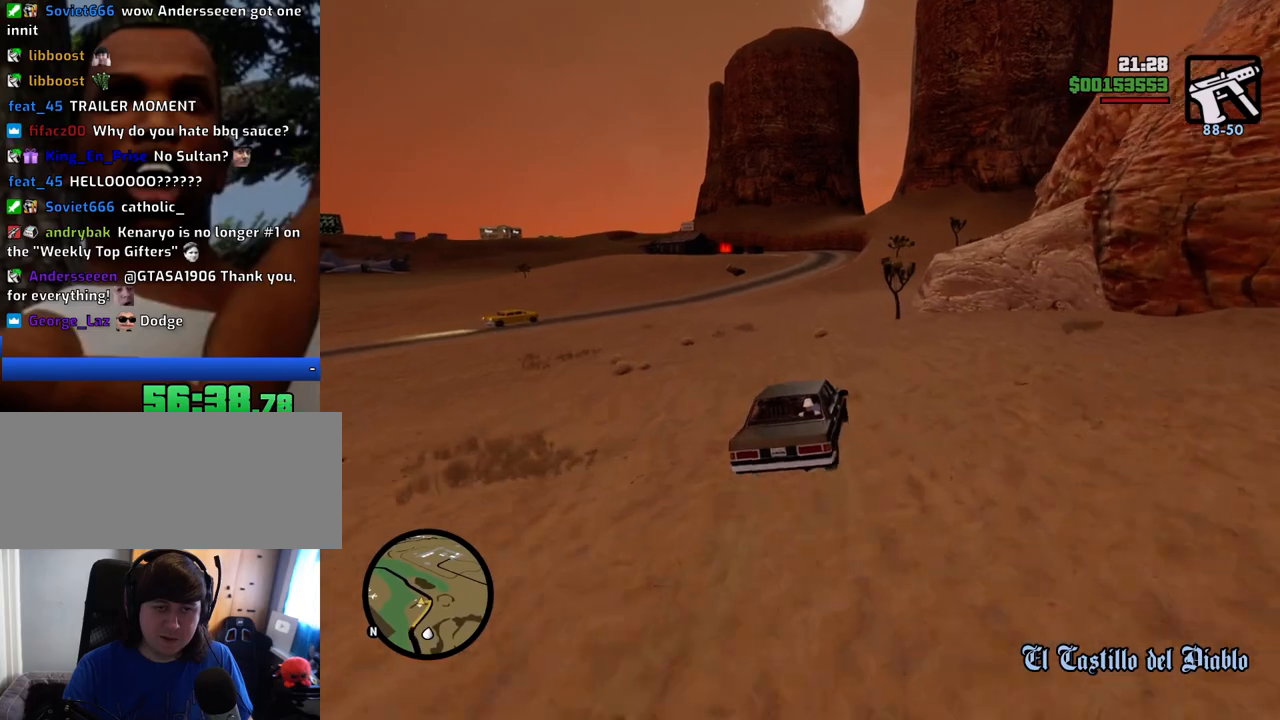
{"keys": ["w"], "mouse": [], "events": [[50, "a", "up"], [183, "a", "down"], [284, "a", "up"]]}
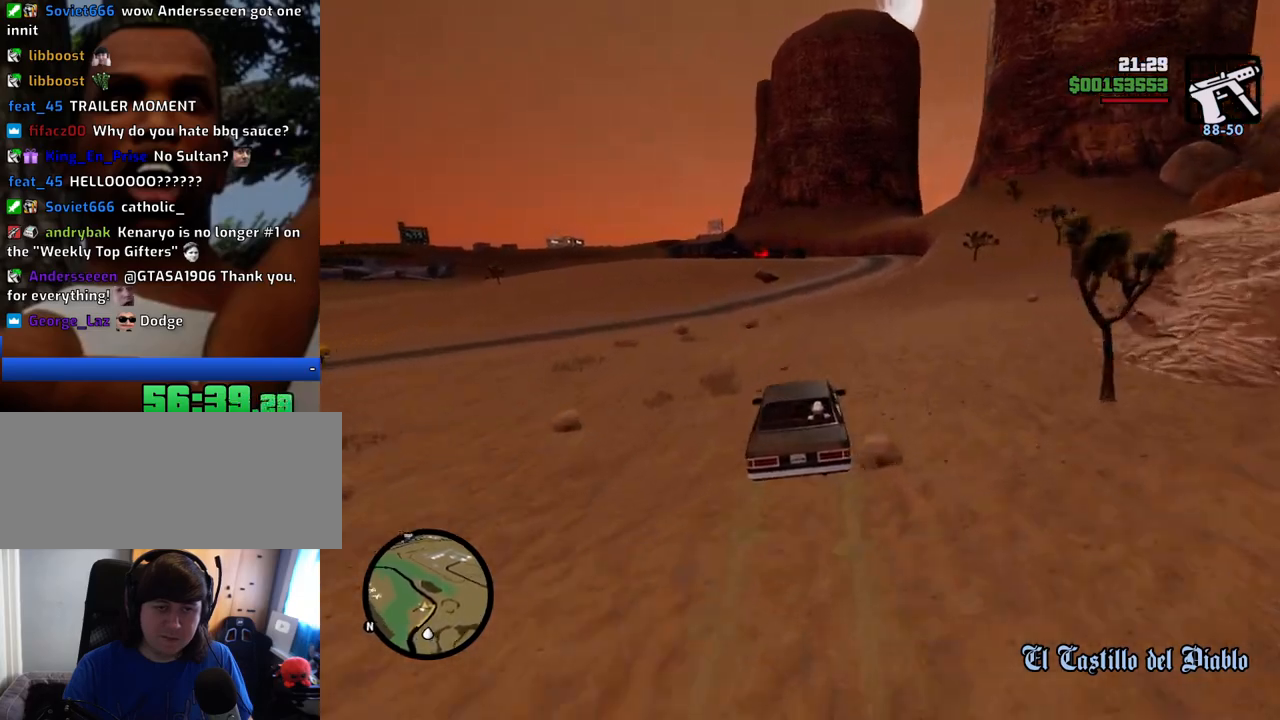
{"keys": ["w"], "mouse": [], "events": [[66, "a", "down"], [117, "a", "up"], [350, "d", "down"], [484, "d", "up"]]}
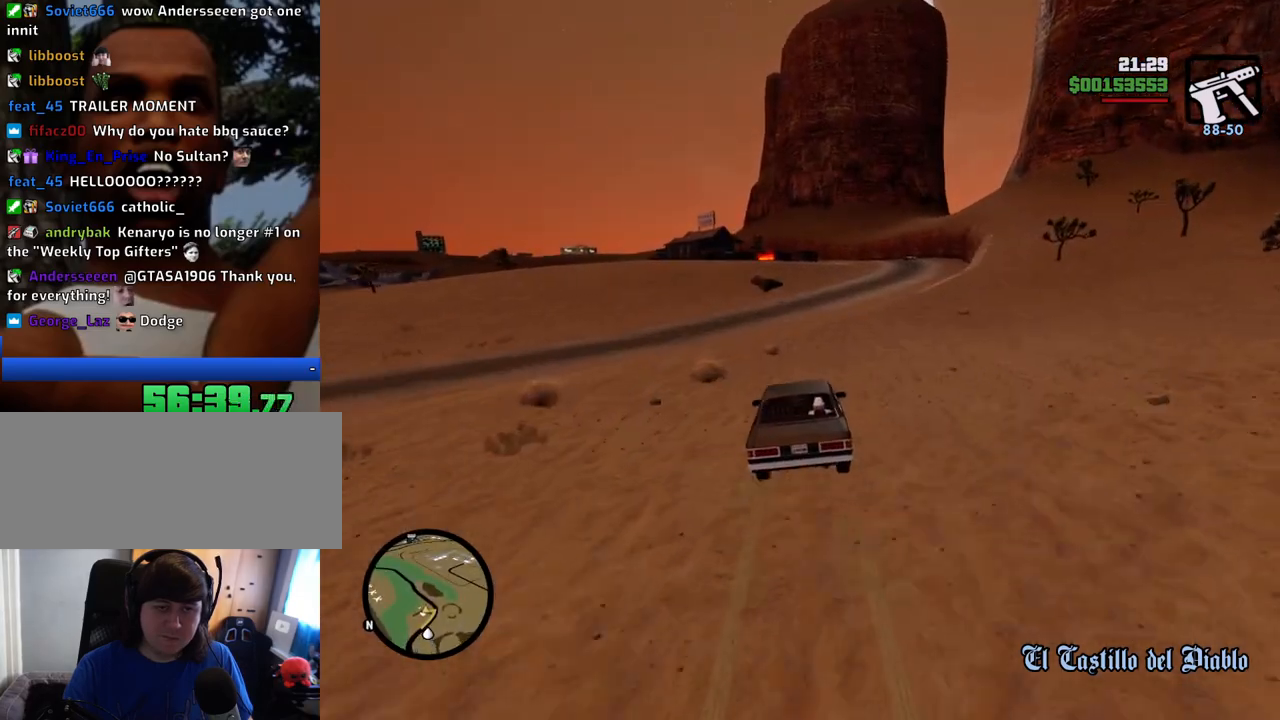
{"keys": ["w"], "mouse": [], "events": [[83, "d", "down"], [167, "d", "up"]]}
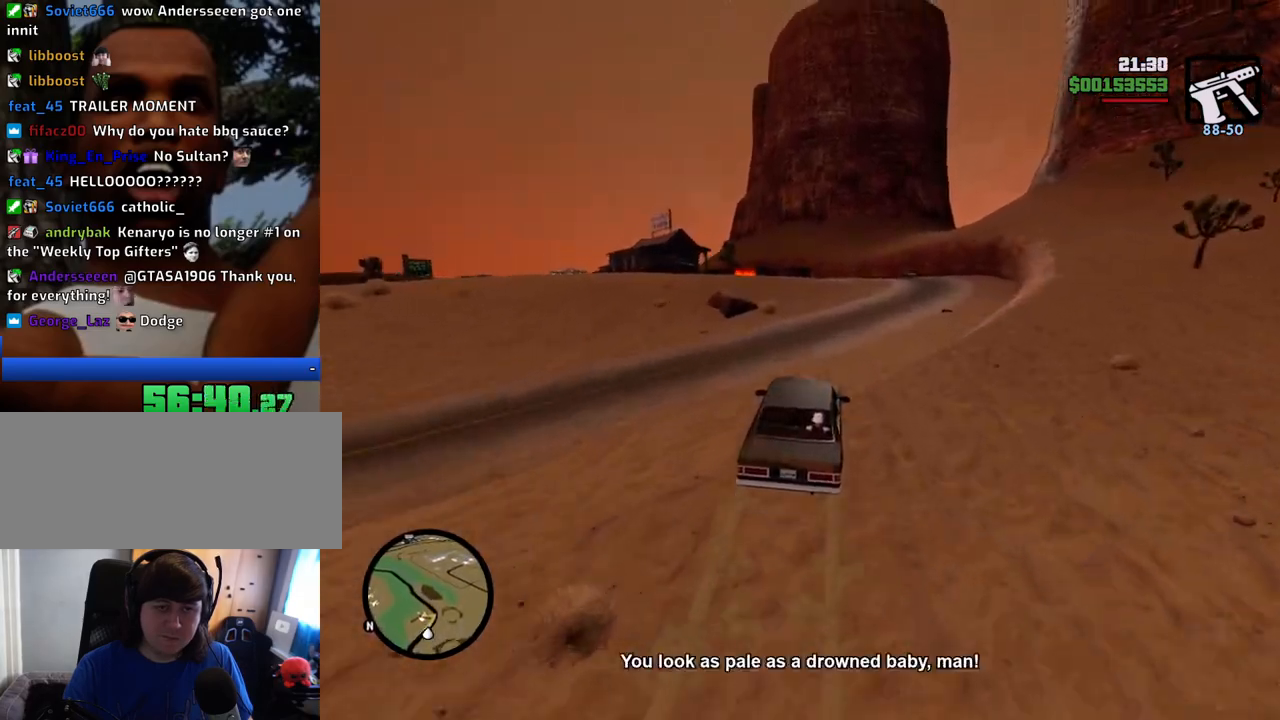
{"keys": ["a", "w"], "mouse": [], "events": [[184, "a", "down"]]}
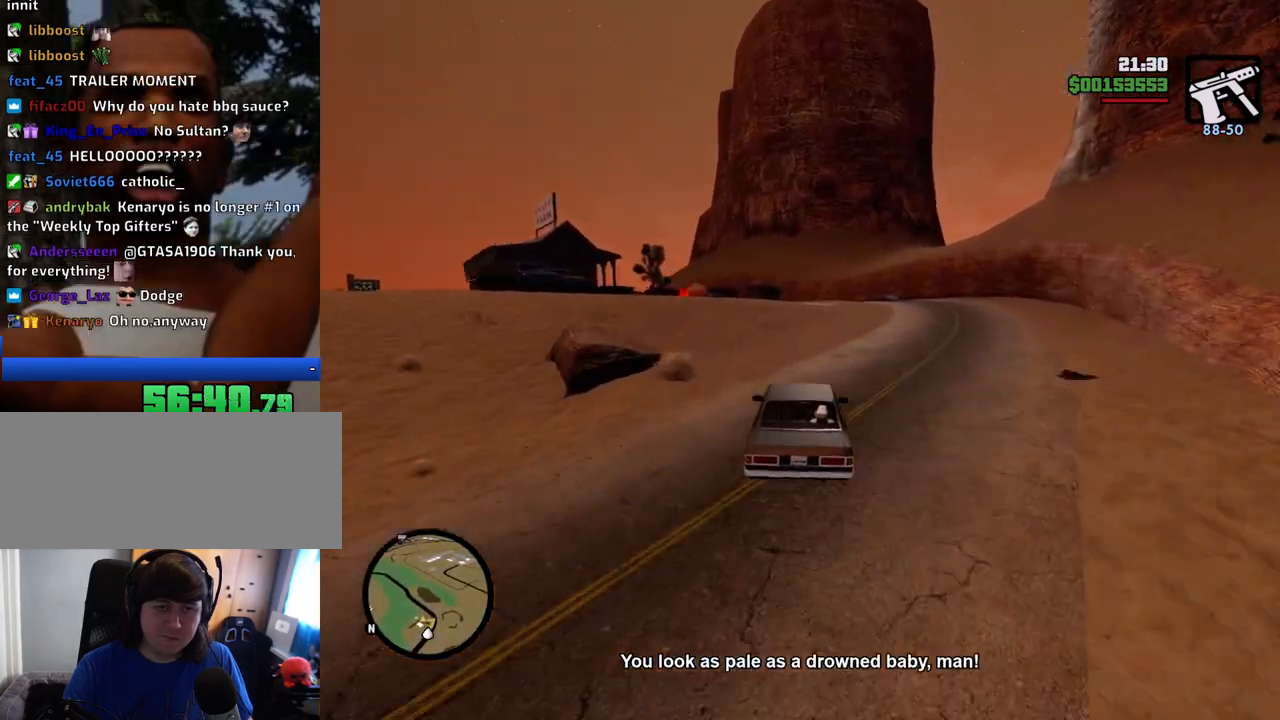
{"keys": ["a", "w"], "mouse": [], "events": [[251, "a", "up"], [434, "a", "down"]]}
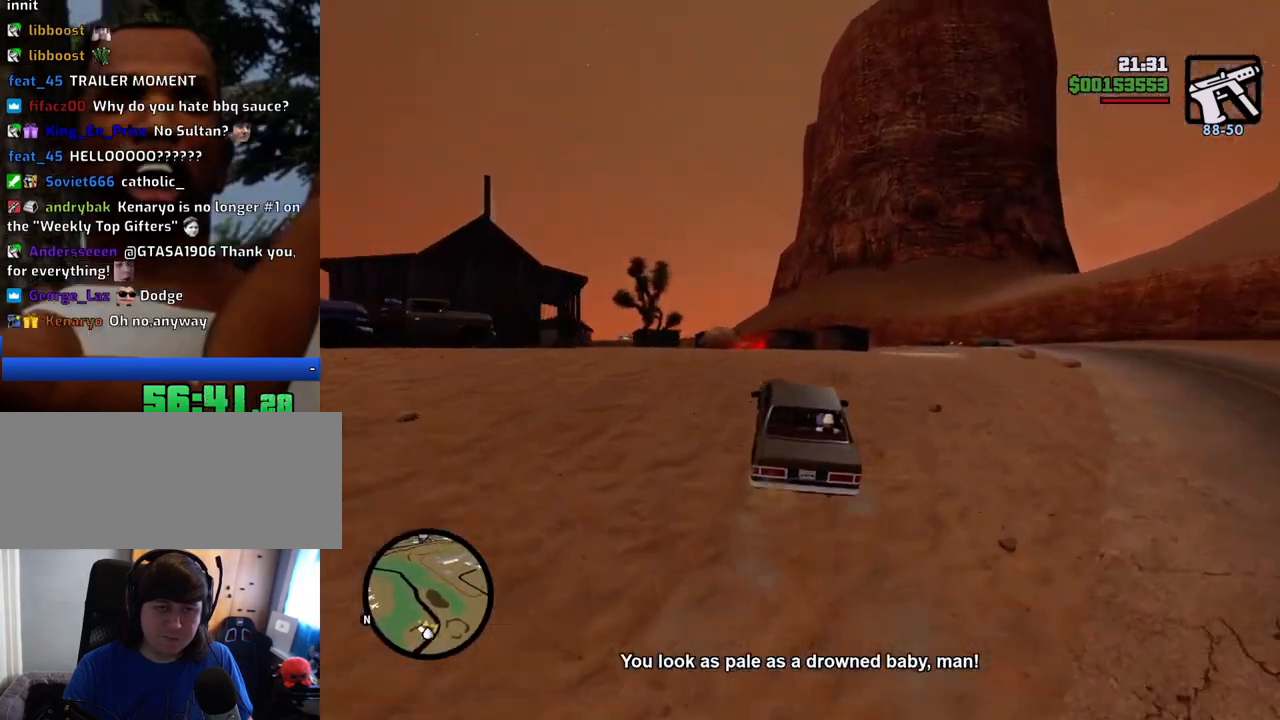
{"keys": ["a", "space"], "mouse": [], "events": [[34, "a", "up"], [317, "a", "down"], [368, "w", "up"], [501, "space", "down"]]}
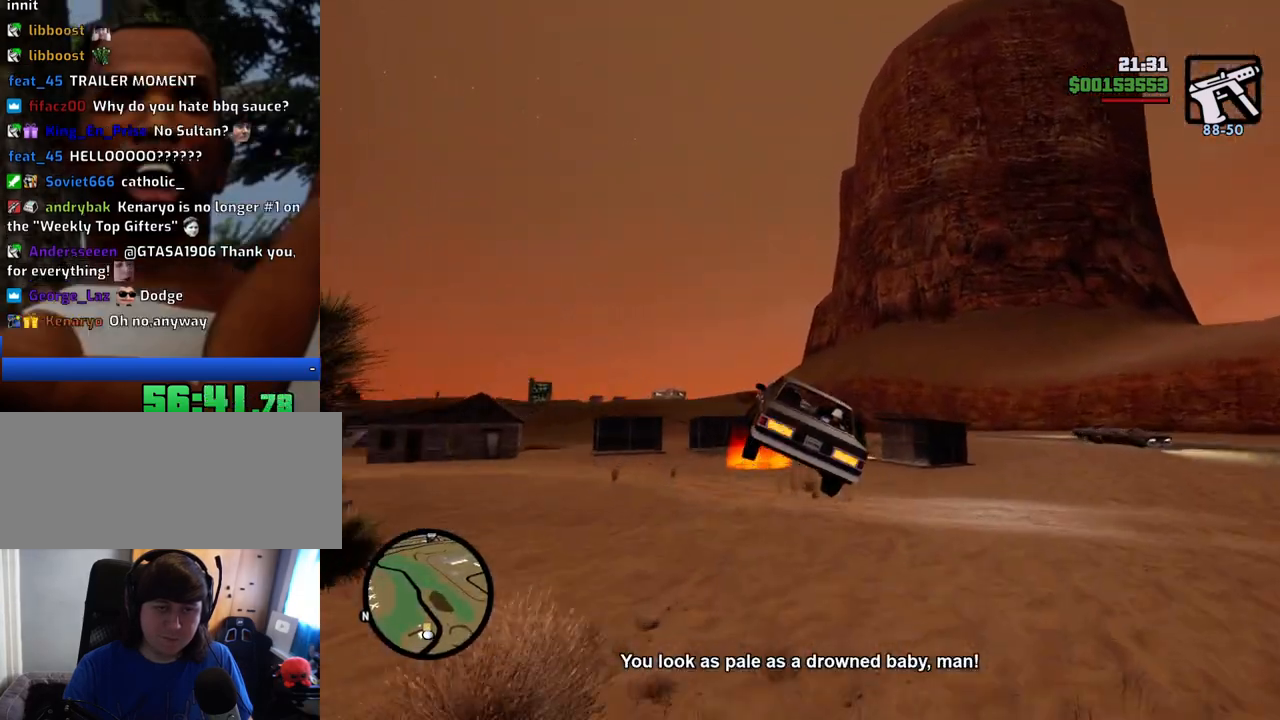
{"keys": [], "mouse": [], "events": [[234, "space", "up"], [468, "a", "up"]]}
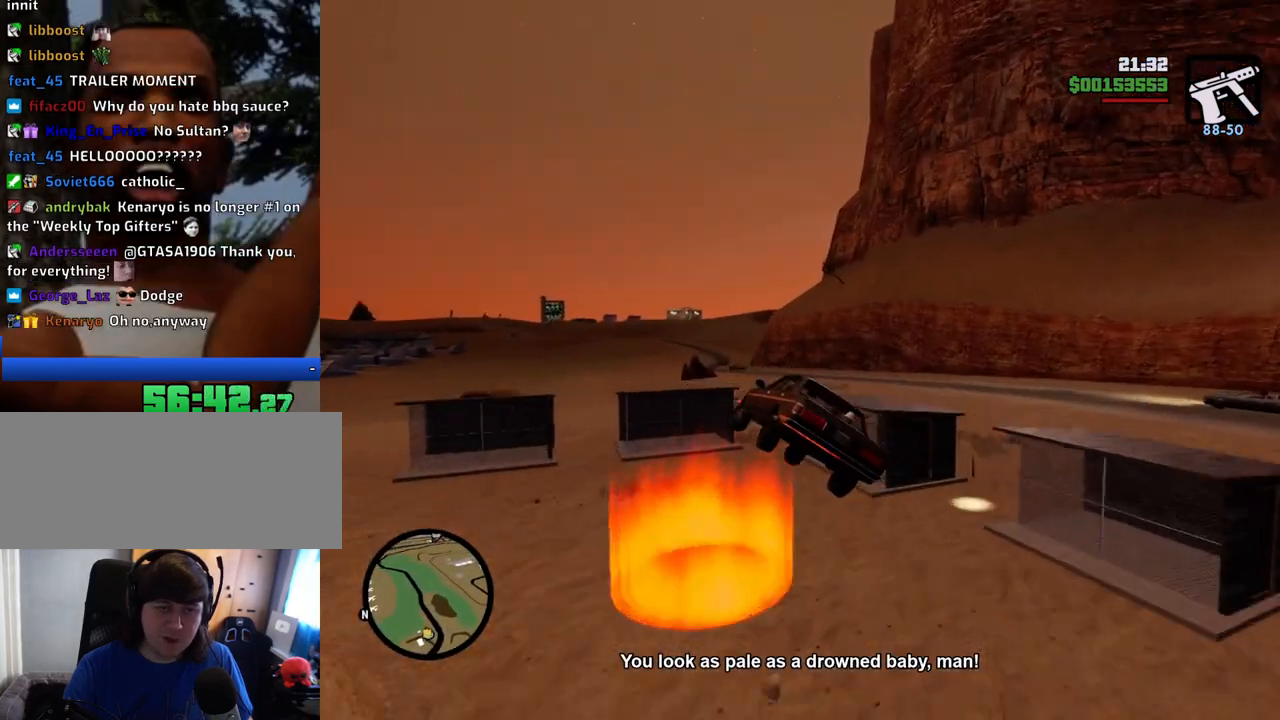
{"keys": [], "mouse": [], "events": [[117, "space", "down"], [150, "a", "down"], [150, "w", "down"], [200, "space", "up"], [250, "a", "up"], [250, "w", "up"], [301, "d", "down"], [351, "d", "up"], [351, "space", "down"], [401, "space", "up"]]}
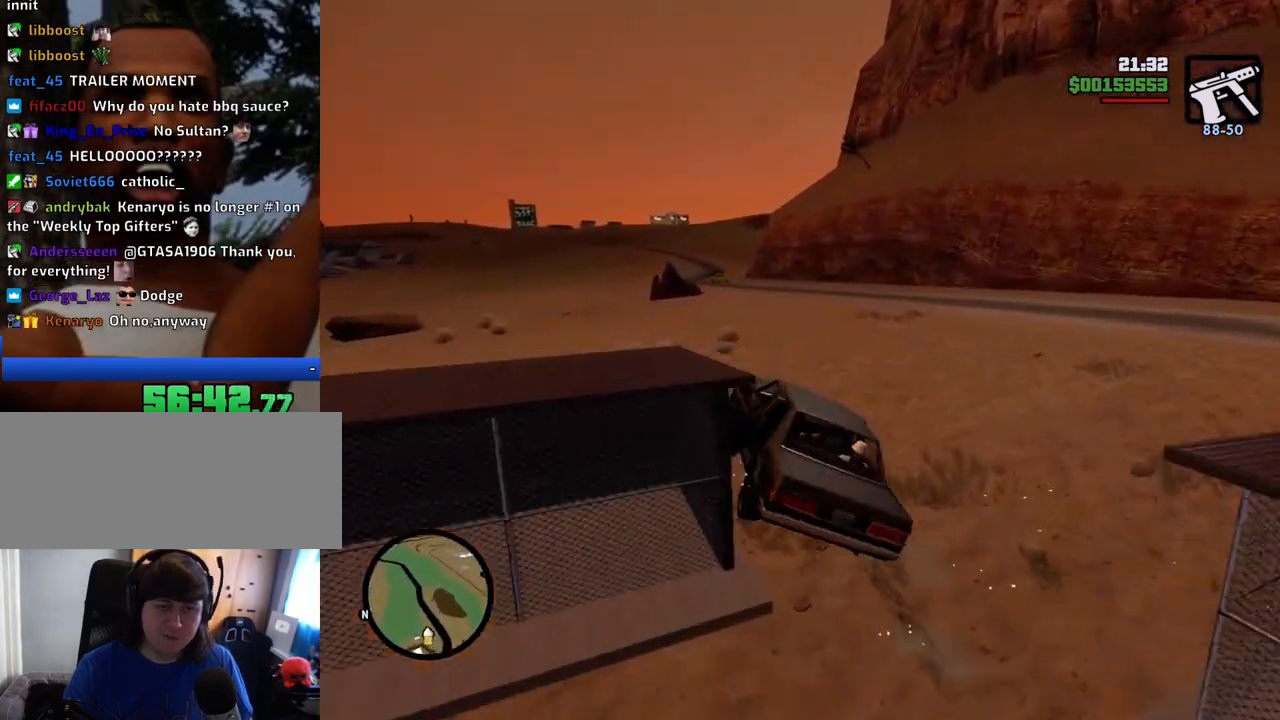
{"keys": [], "mouse": [], "events": [[317, "d", "down"], [417, "d", "up"]]}
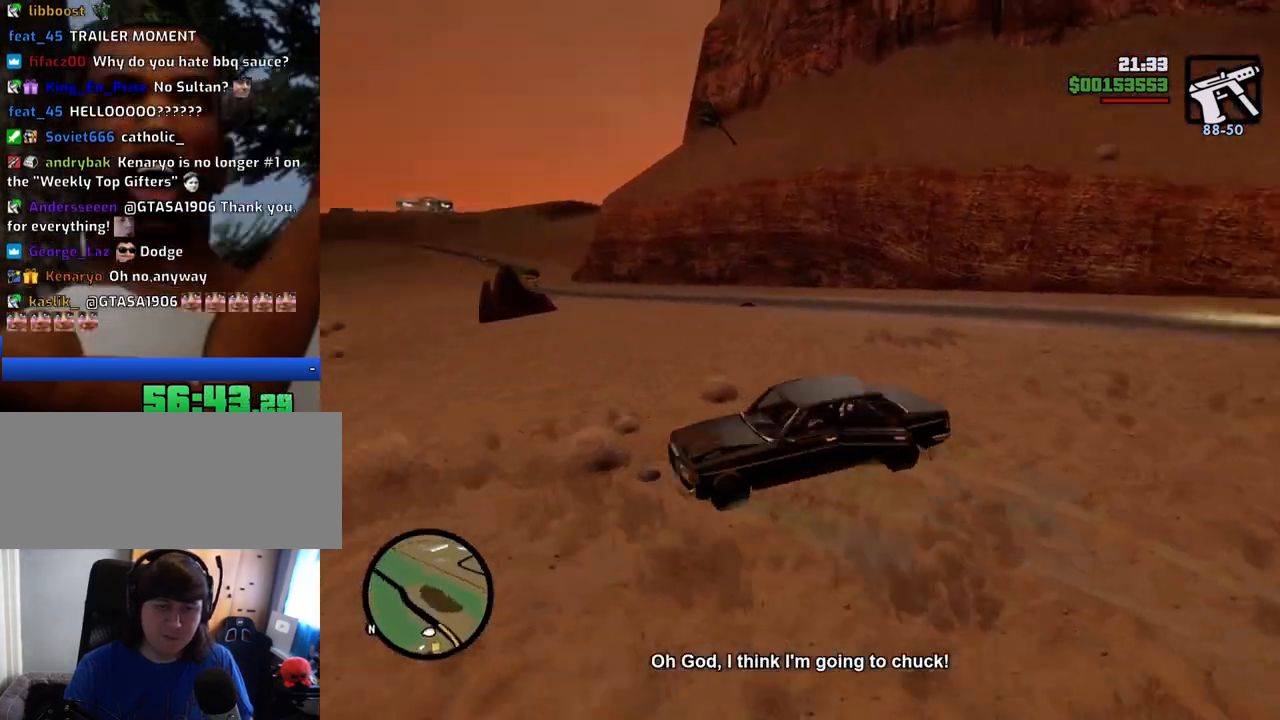
{"keys": ["d", "w"], "mouse": [], "events": [[100, "a", "down"], [150, "a", "up"], [183, "w", "down"], [384, "d", "down"]]}
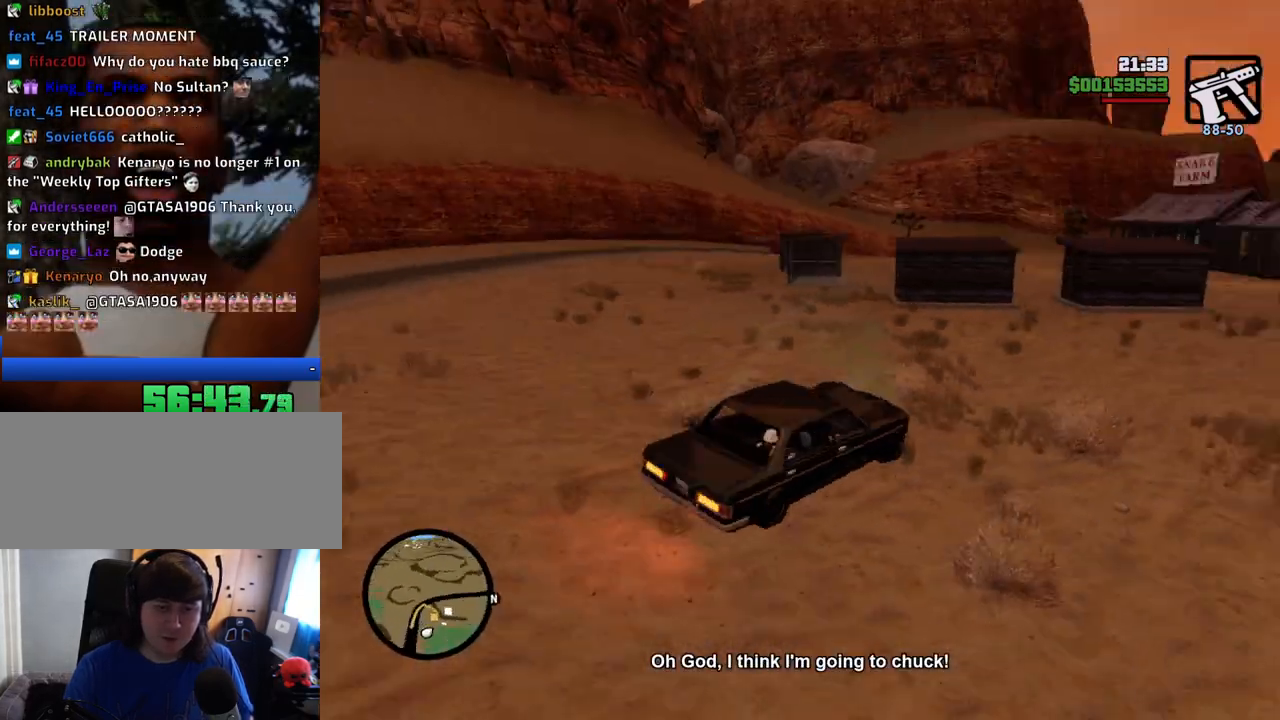
{"keys": ["w"], "mouse": [], "events": [[117, "d", "up"]]}
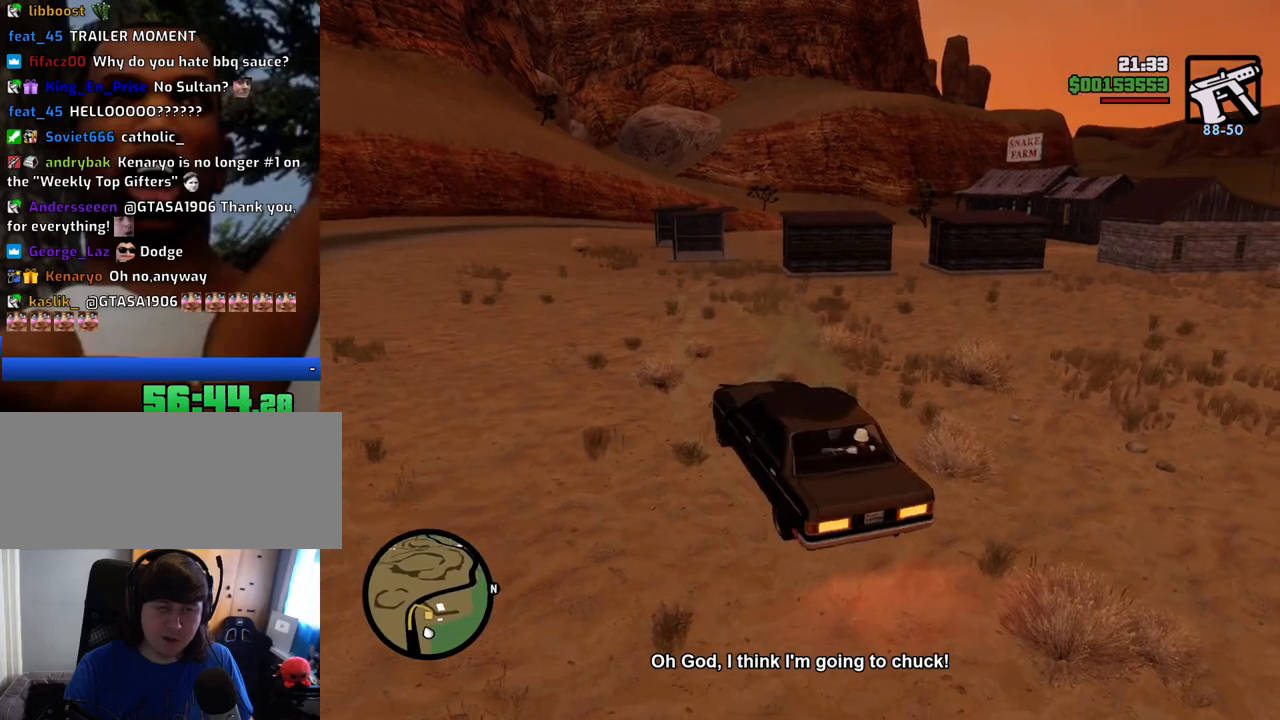
{"keys": ["w"], "mouse": [], "events": []}
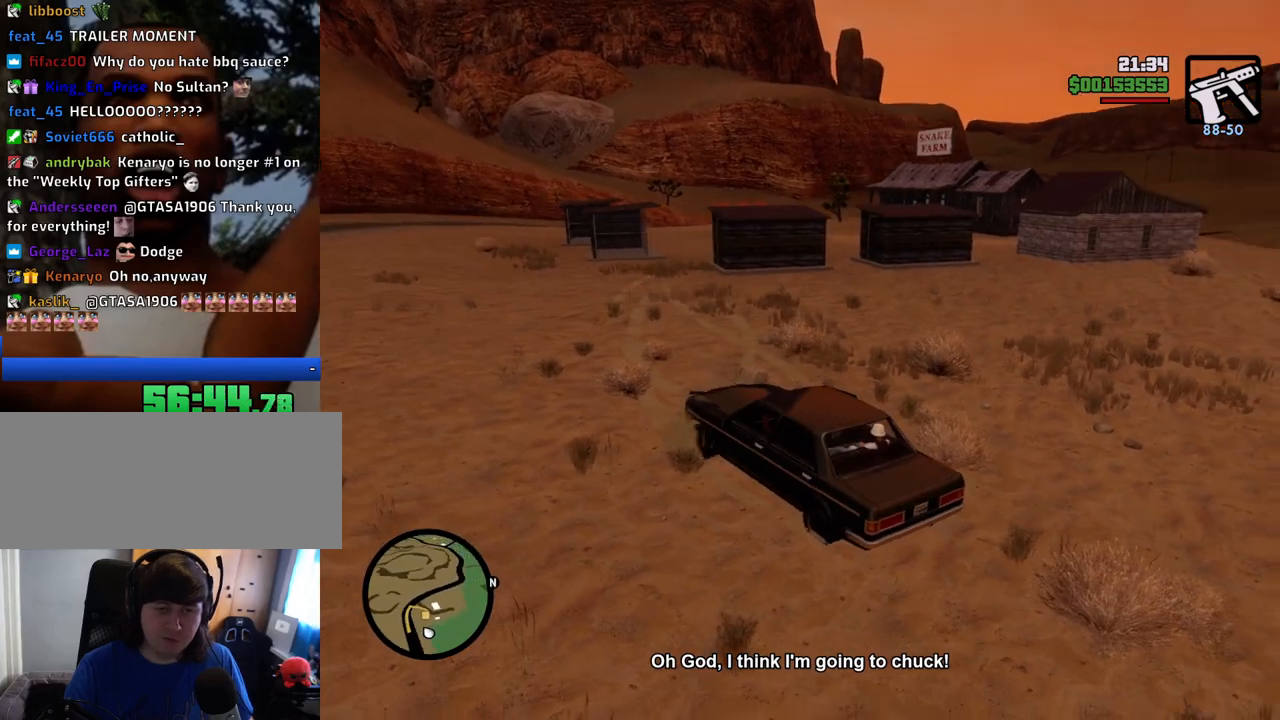
{"keys": ["w"], "mouse": [], "events": [[101, "d", "down"], [284, "d", "up"]]}
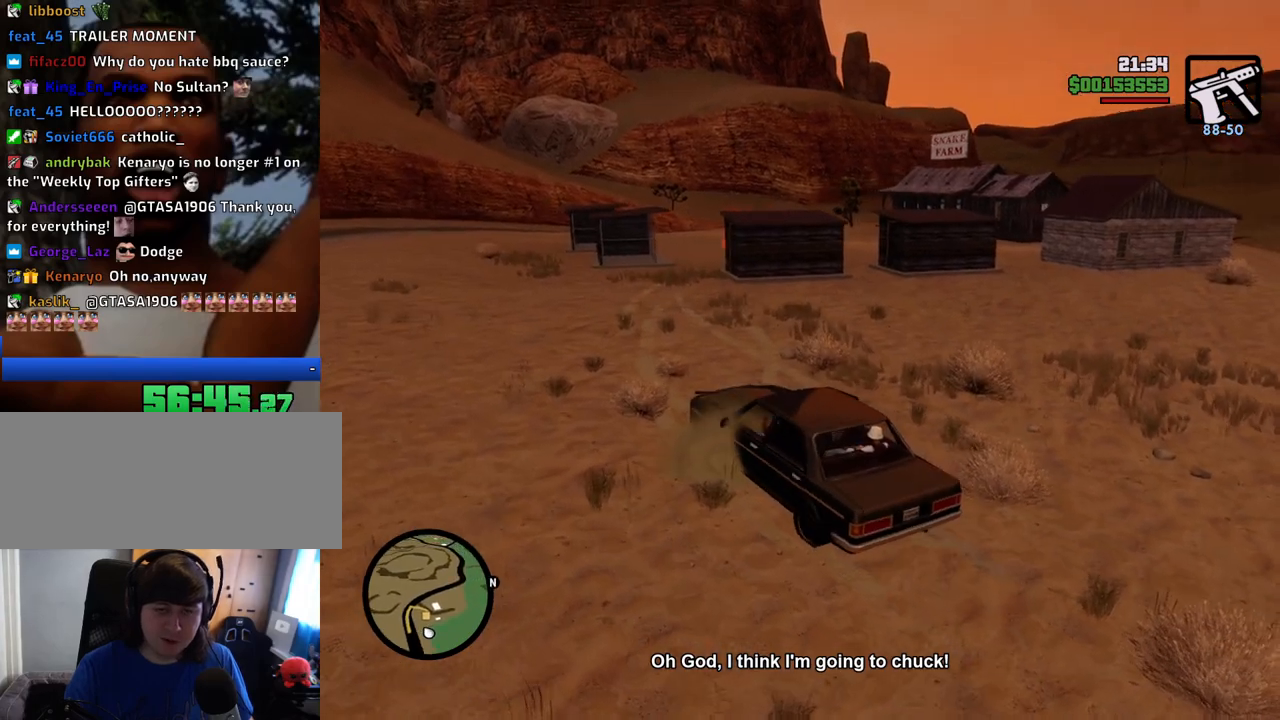
{"keys": ["w"], "mouse": [], "events": [[201, "d", "down"], [351, "d", "up"]]}
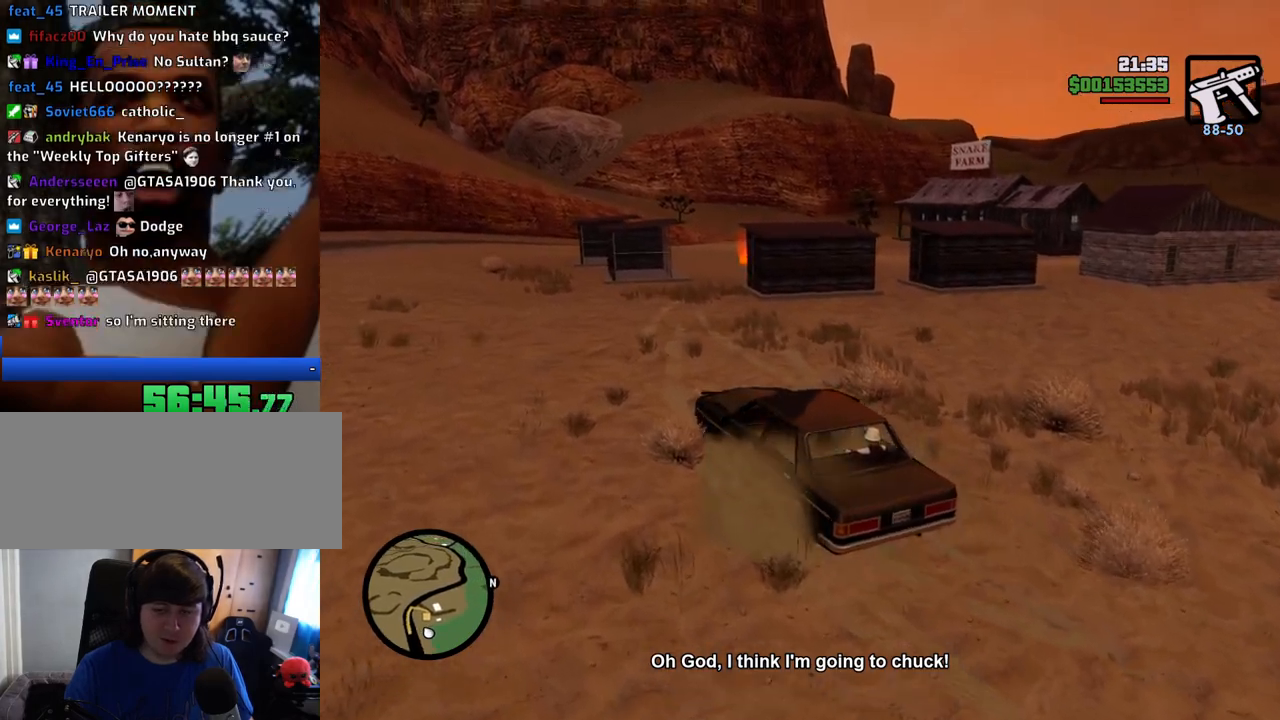
{"keys": ["w"], "mouse": [], "events": [[418, "d", "down"], [501, "d", "up"]]}
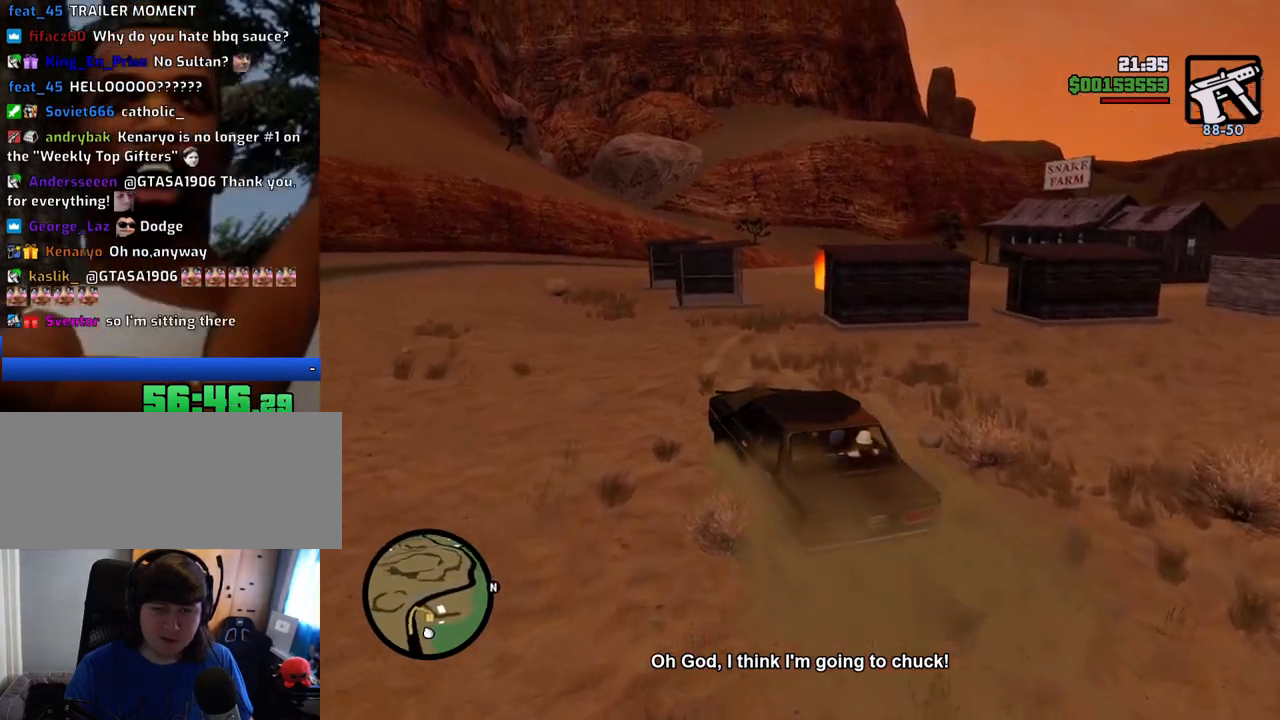
{"keys": ["w"], "mouse": [], "events": [[184, "d", "down"], [417, "d", "up"]]}